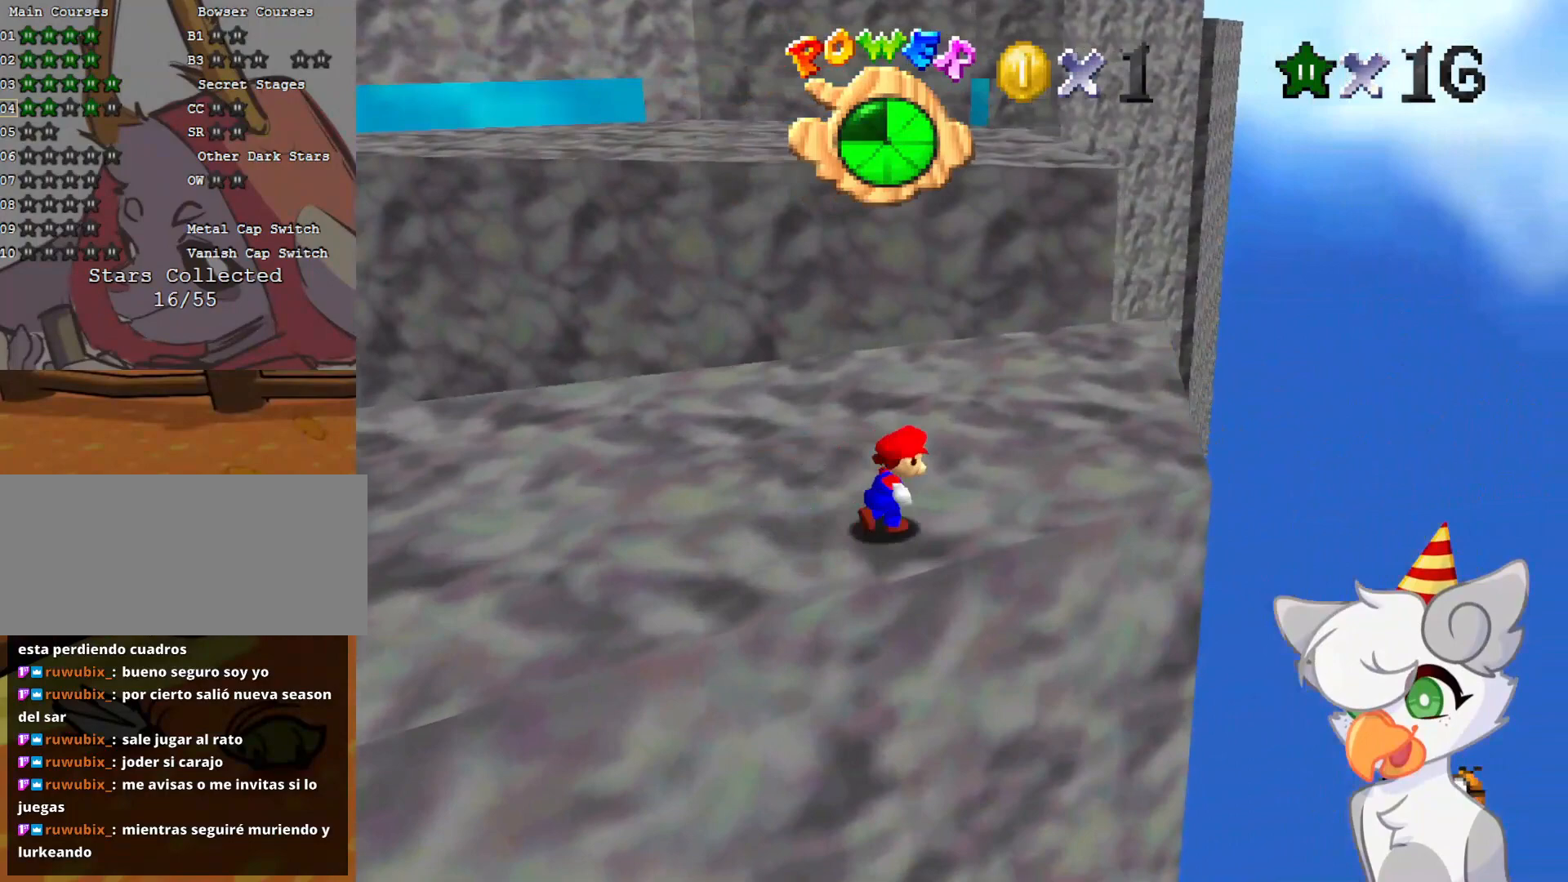
Gameplay with a controller (Nintendo layout); each line is a JSON object with the inputs held at the frame after it. "events" lists button and stick changes between this image and that frame as [ms after this image, input, new state], when the widget could be followed in between. Not read: L3 R3.
{"buttons": [], "left_stick": "up", "events": [[188, "left_stick", "up"], [375, "A", "down"], [500, "A", "up"]]}
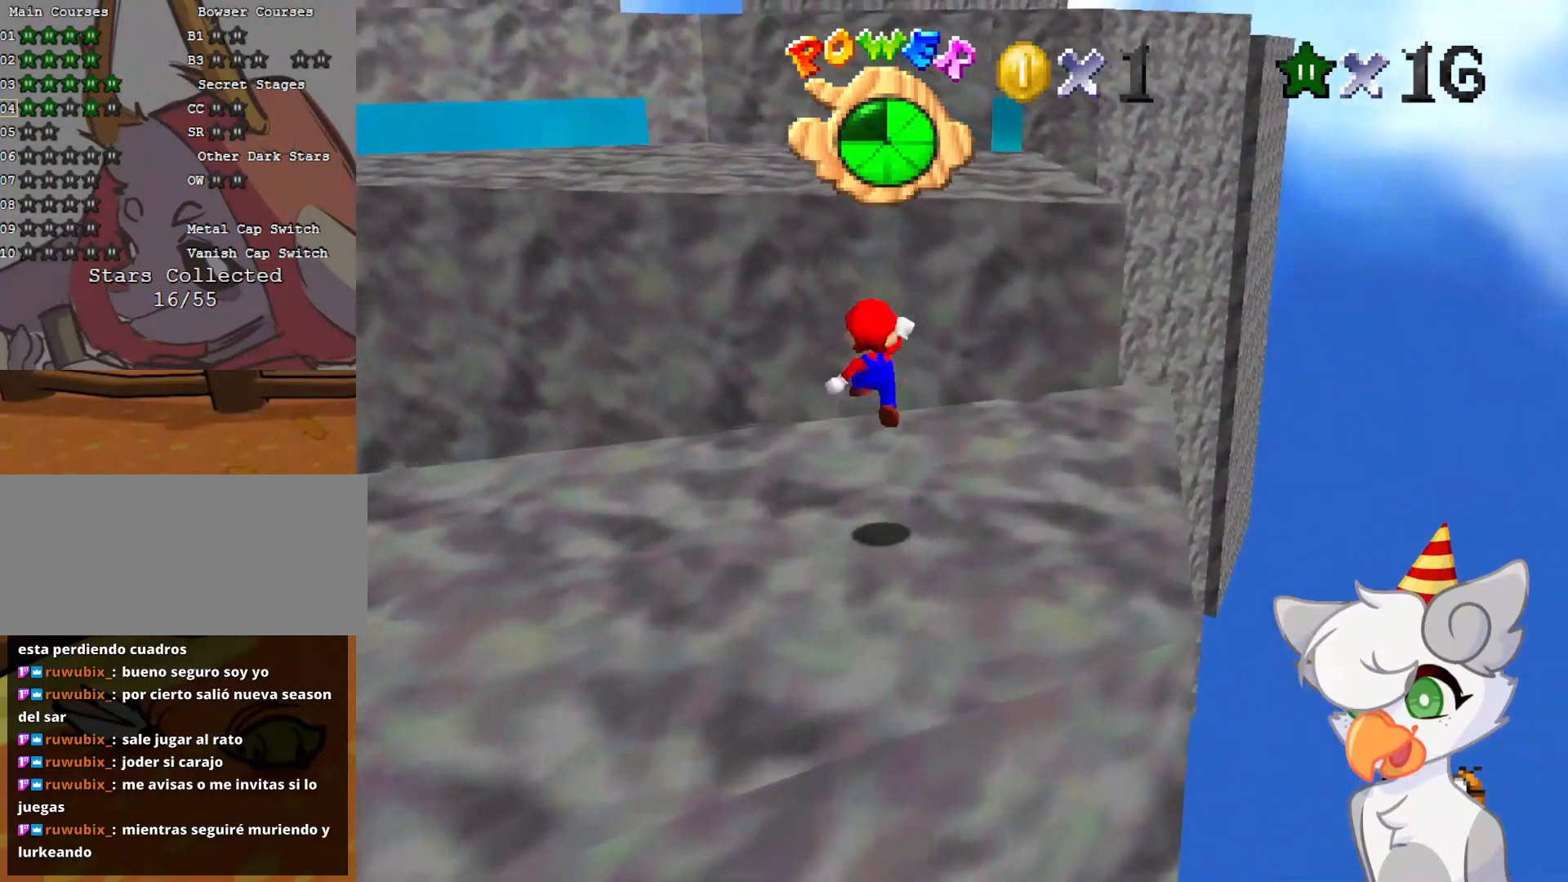
{"buttons": ["A"], "left_stick": "up", "events": [[83, "left_stick", "up-right"], [312, "left_stick", "up"], [500, "A", "down"]]}
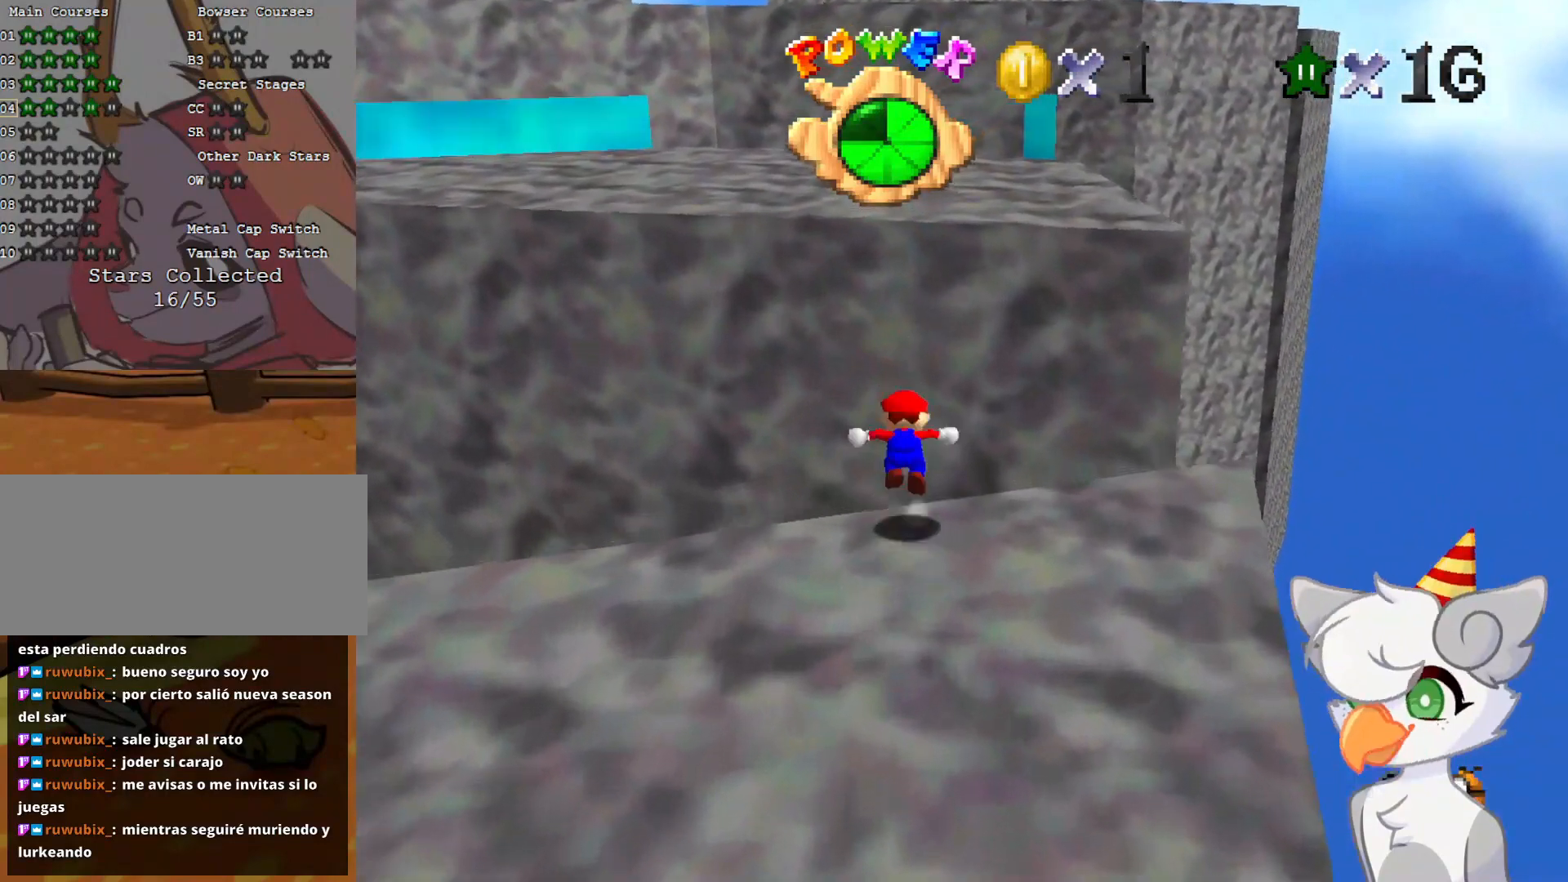
{"buttons": [], "left_stick": "up", "events": [[188, "B", "down"], [438, "A", "up"], [438, "B", "up"]]}
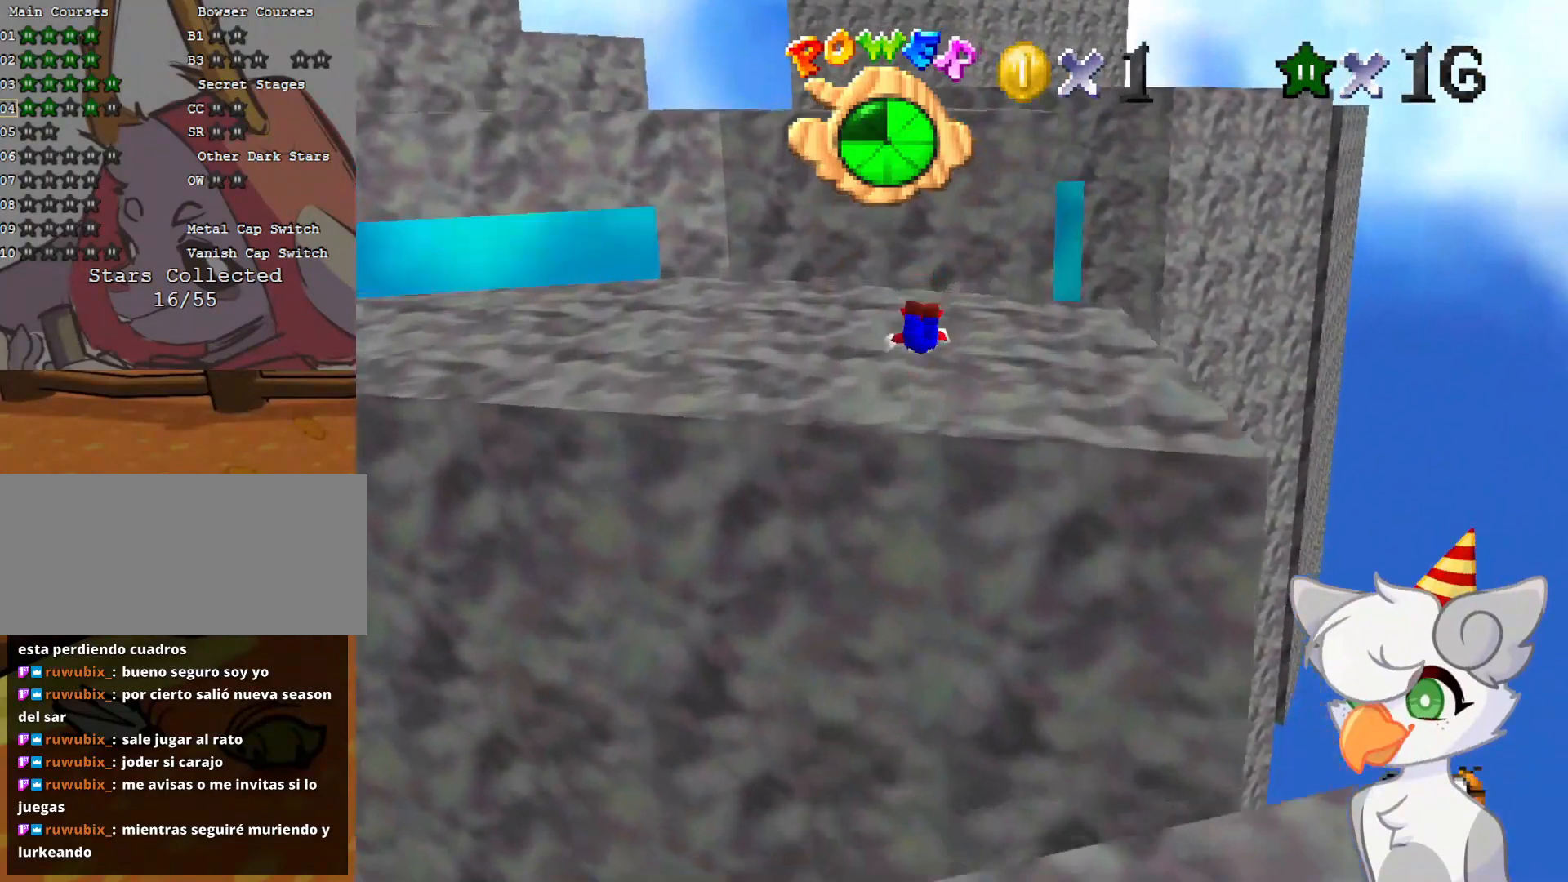
{"buttons": ["A"], "left_stick": "up-left", "events": [[62, "left_stick", "up-left"], [125, "C_RIGHT", "down"], [167, "C_DOWN", "down"], [188, "C_DOWN", "up"], [333, "C_RIGHT", "up"], [458, "A", "down"]]}
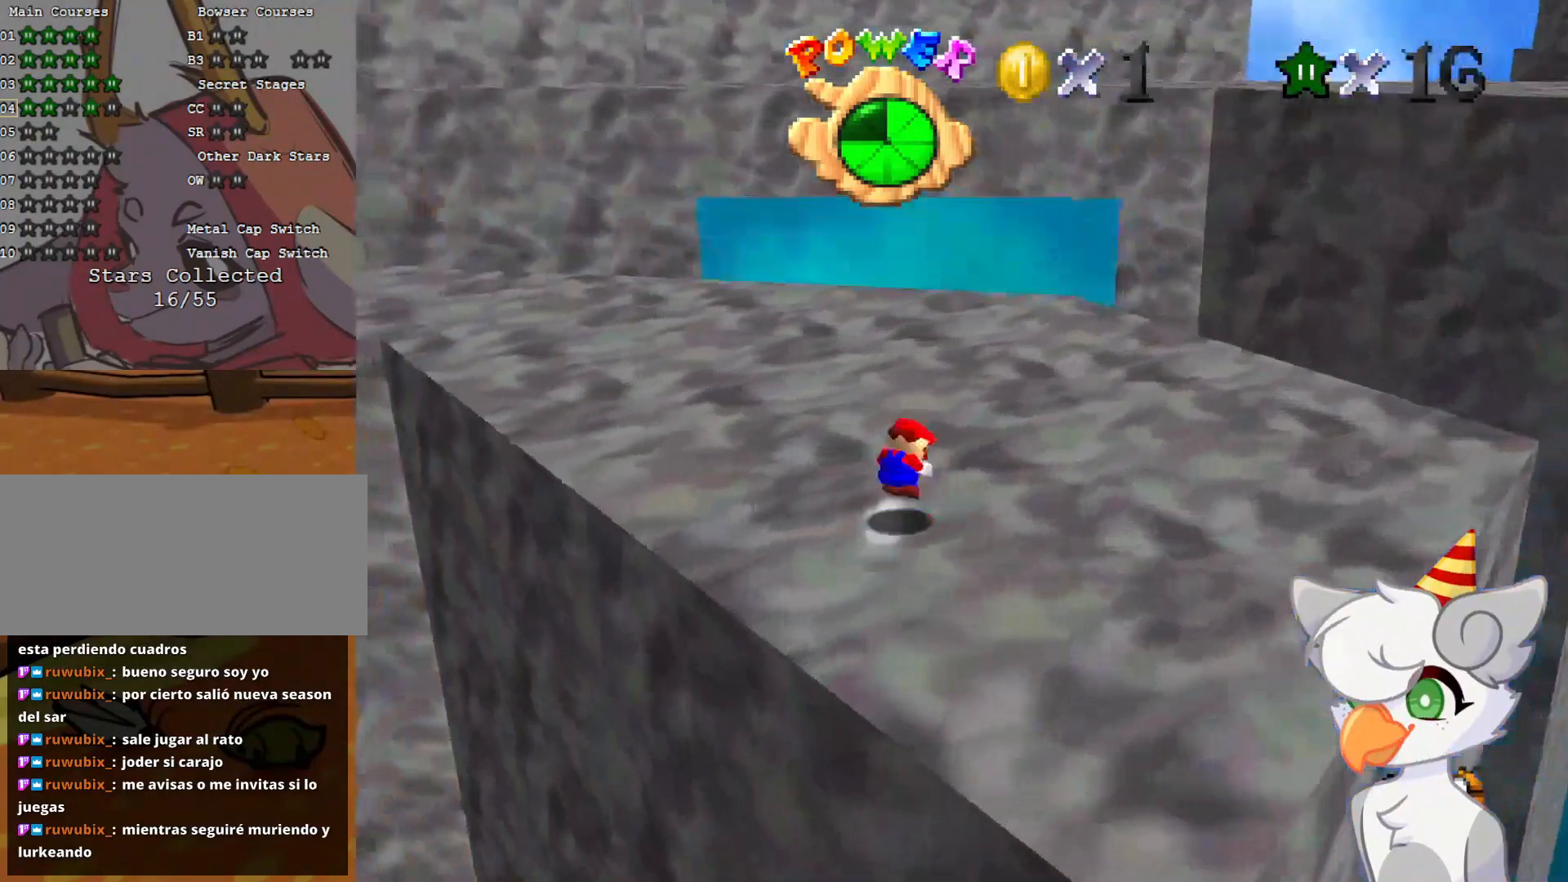
{"buttons": ["C_RIGHT"], "left_stick": "up", "events": [[62, "A", "up"], [375, "left_stick", "up"], [438, "C_RIGHT", "down"]]}
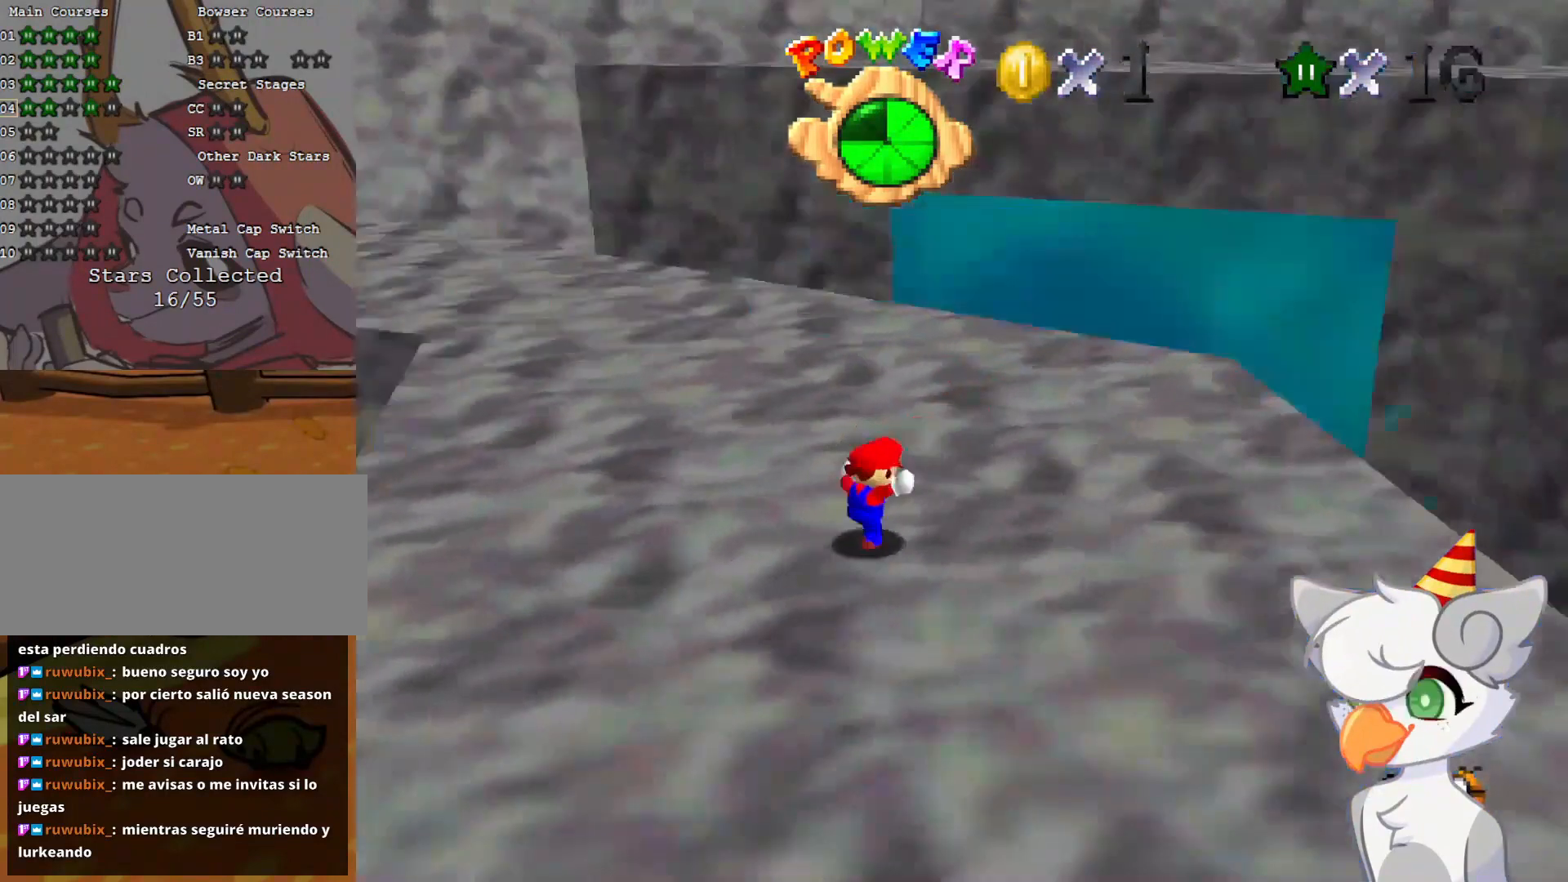
{"buttons": [], "left_stick": "up", "events": [[62, "C_RIGHT", "up"]]}
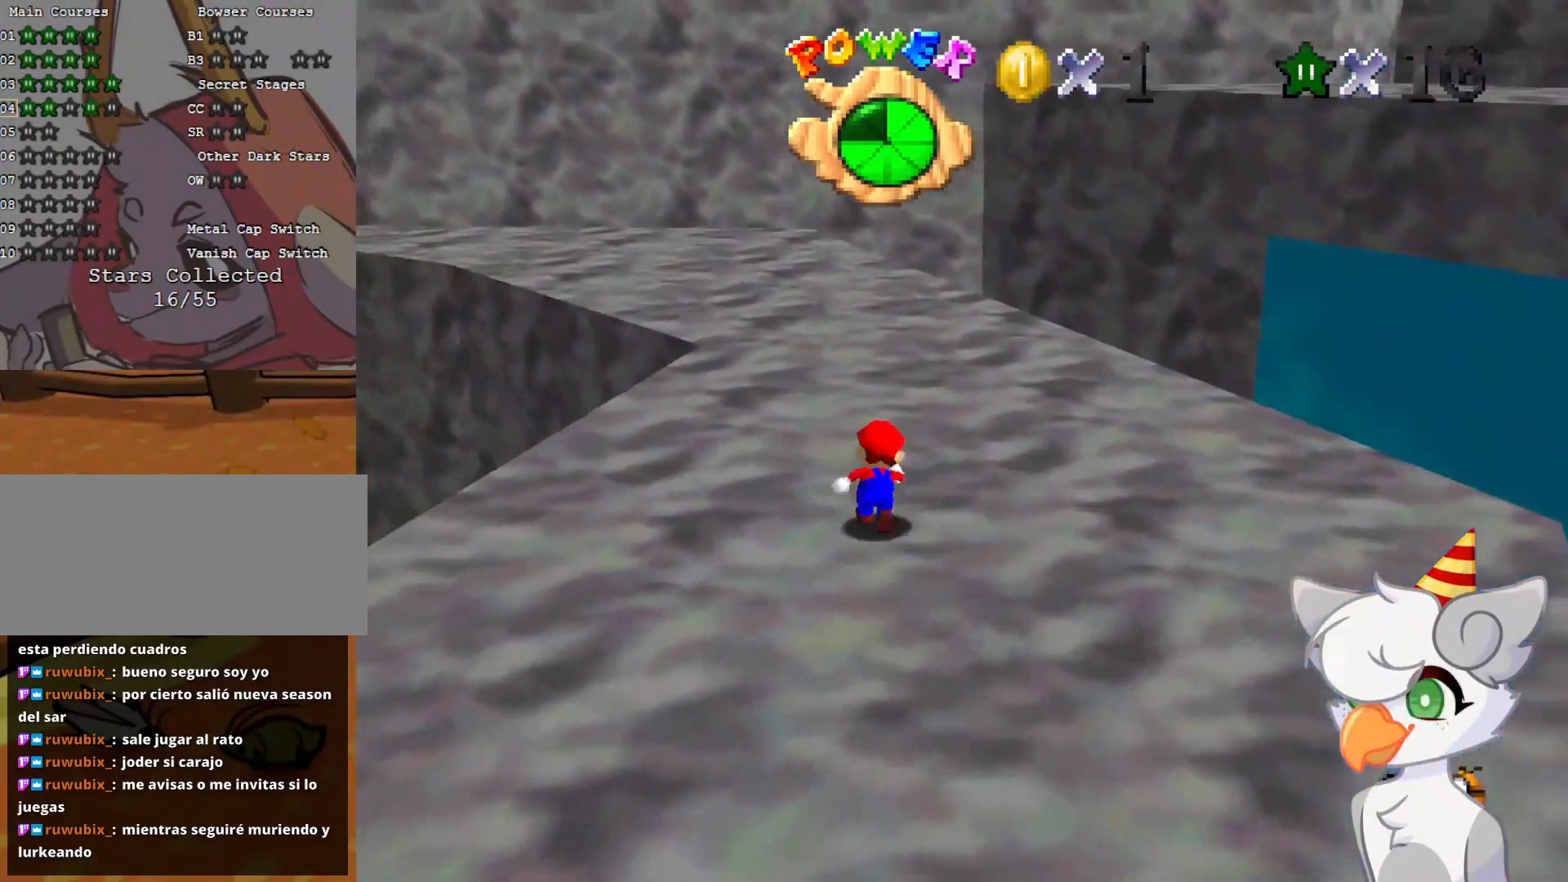
{"buttons": [], "left_stick": "up-left", "events": [[104, "B", "down"], [208, "B", "up"], [208, "left_stick", "up-left"]]}
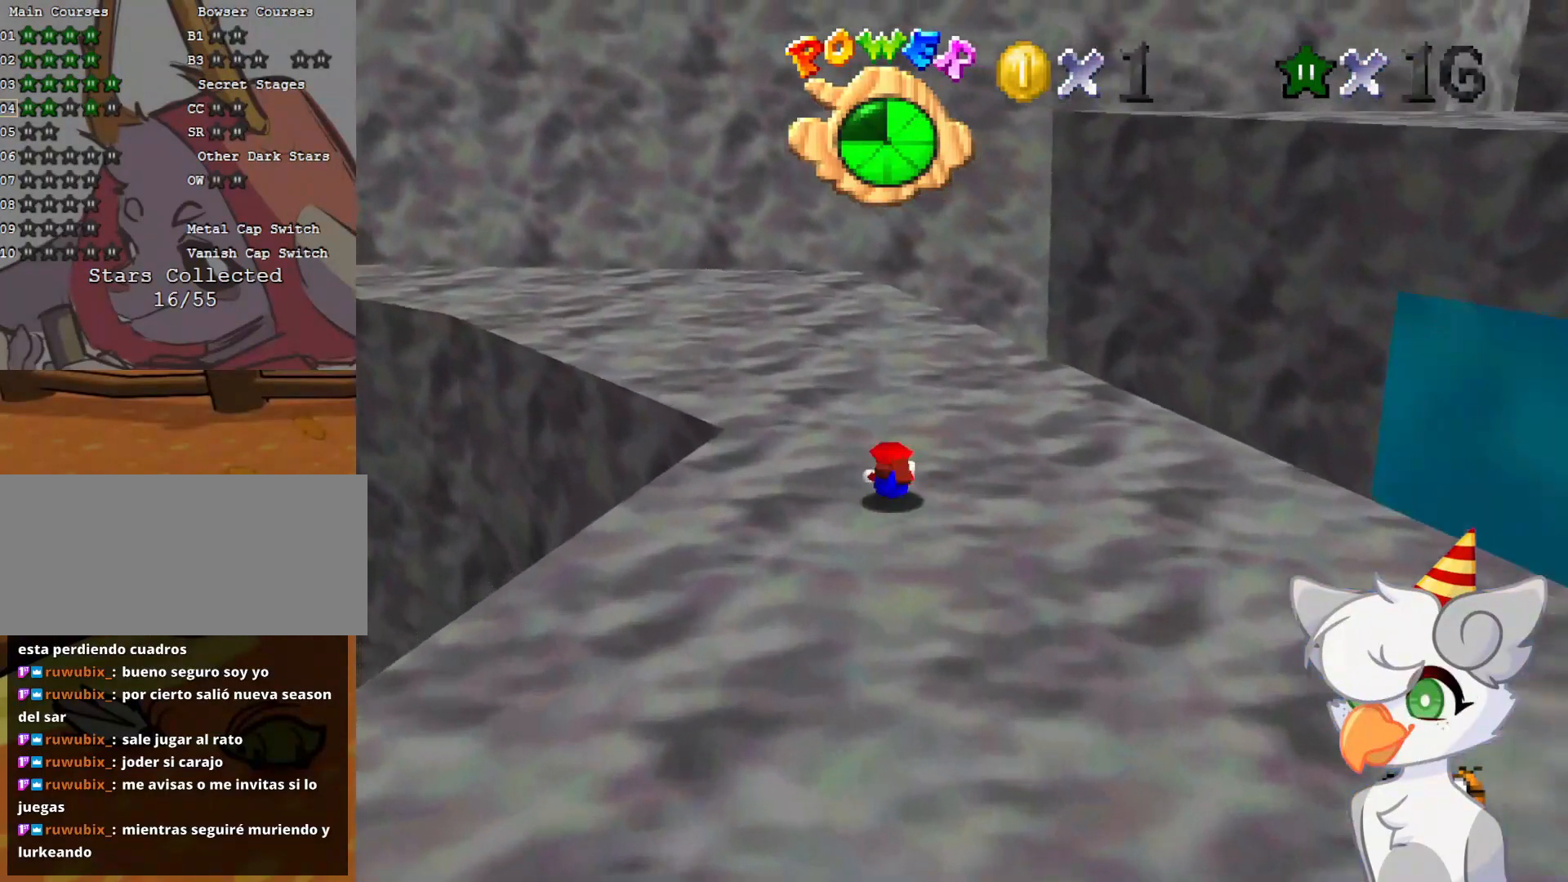
{"buttons": [], "left_stick": "up-left", "events": [[42, "B", "down"], [104, "B", "up"], [229, "C_DOWN", "down"], [229, "C_LEFT", "down"], [354, "C_DOWN", "up"], [375, "C_LEFT", "up"]]}
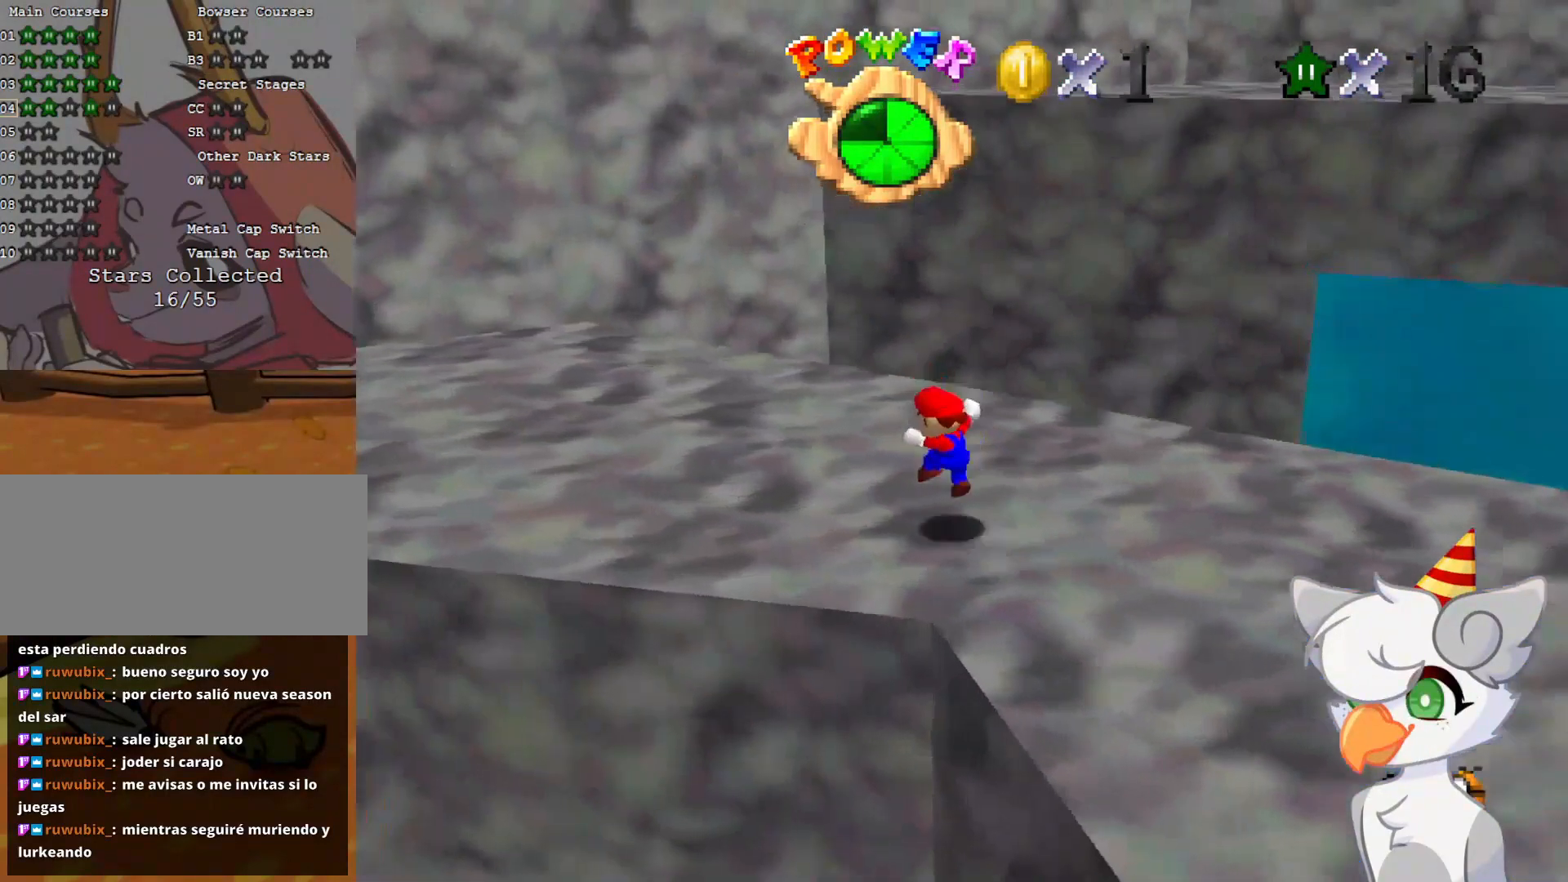
{"buttons": [], "left_stick": "up-left", "events": []}
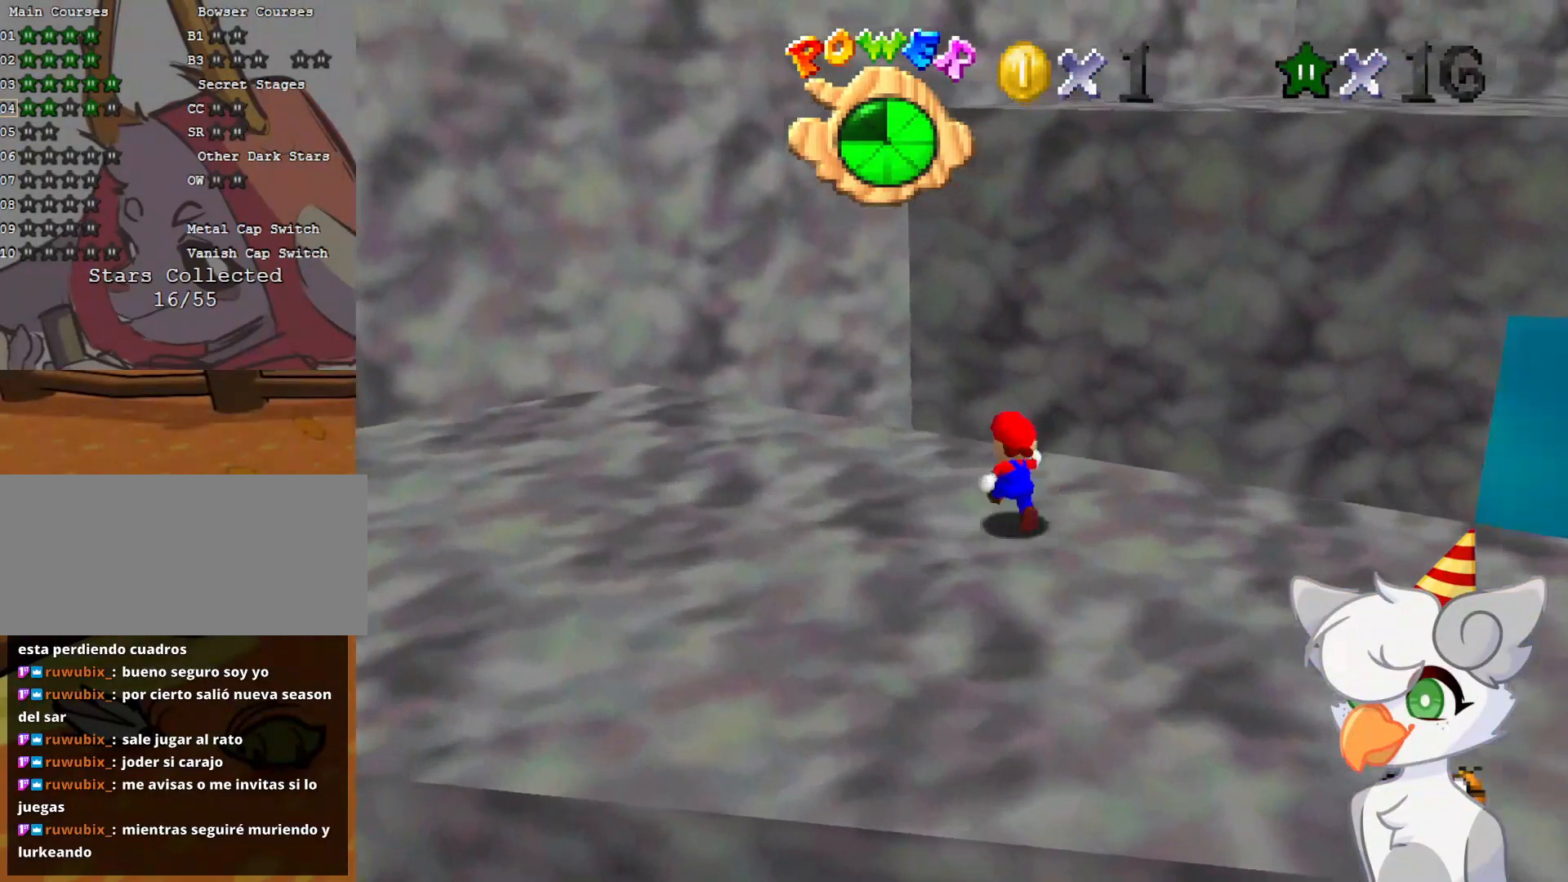
{"buttons": [], "left_stick": "up", "events": [[42, "Z", "down"], [125, "A", "down"], [208, "A", "up"], [271, "Z", "up"], [312, "C_LEFT", "down"], [312, "left_stick", "up"], [354, "C_DOWN", "down"], [479, "C_DOWN", "up"], [500, "C_LEFT", "up"]]}
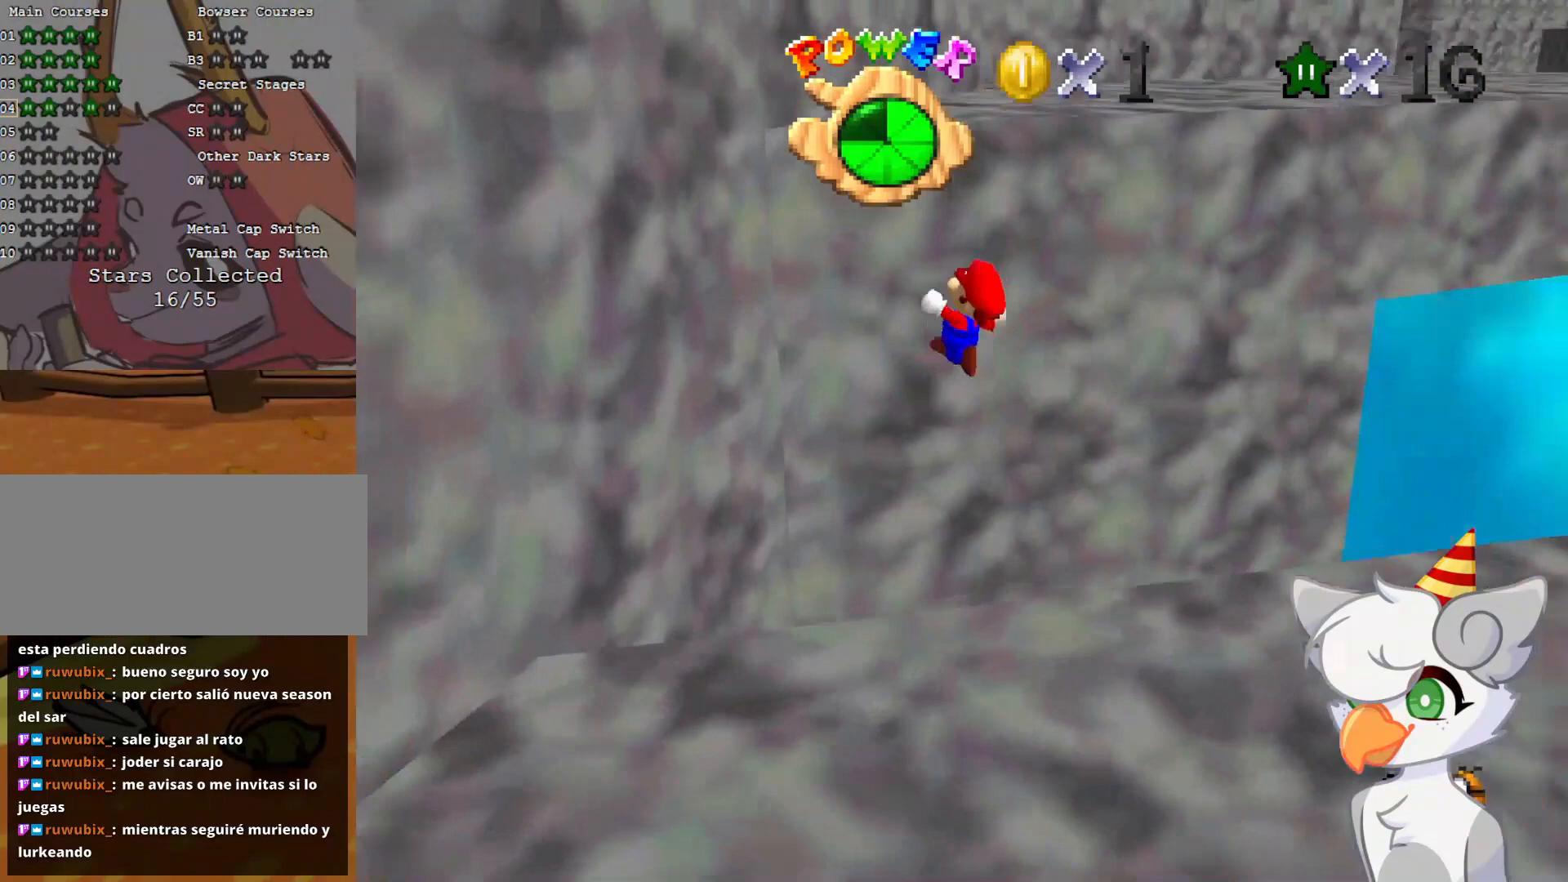
{"buttons": ["A"], "left_stick": "up-left", "events": [[333, "A", "down"], [458, "left_stick", "up-left"]]}
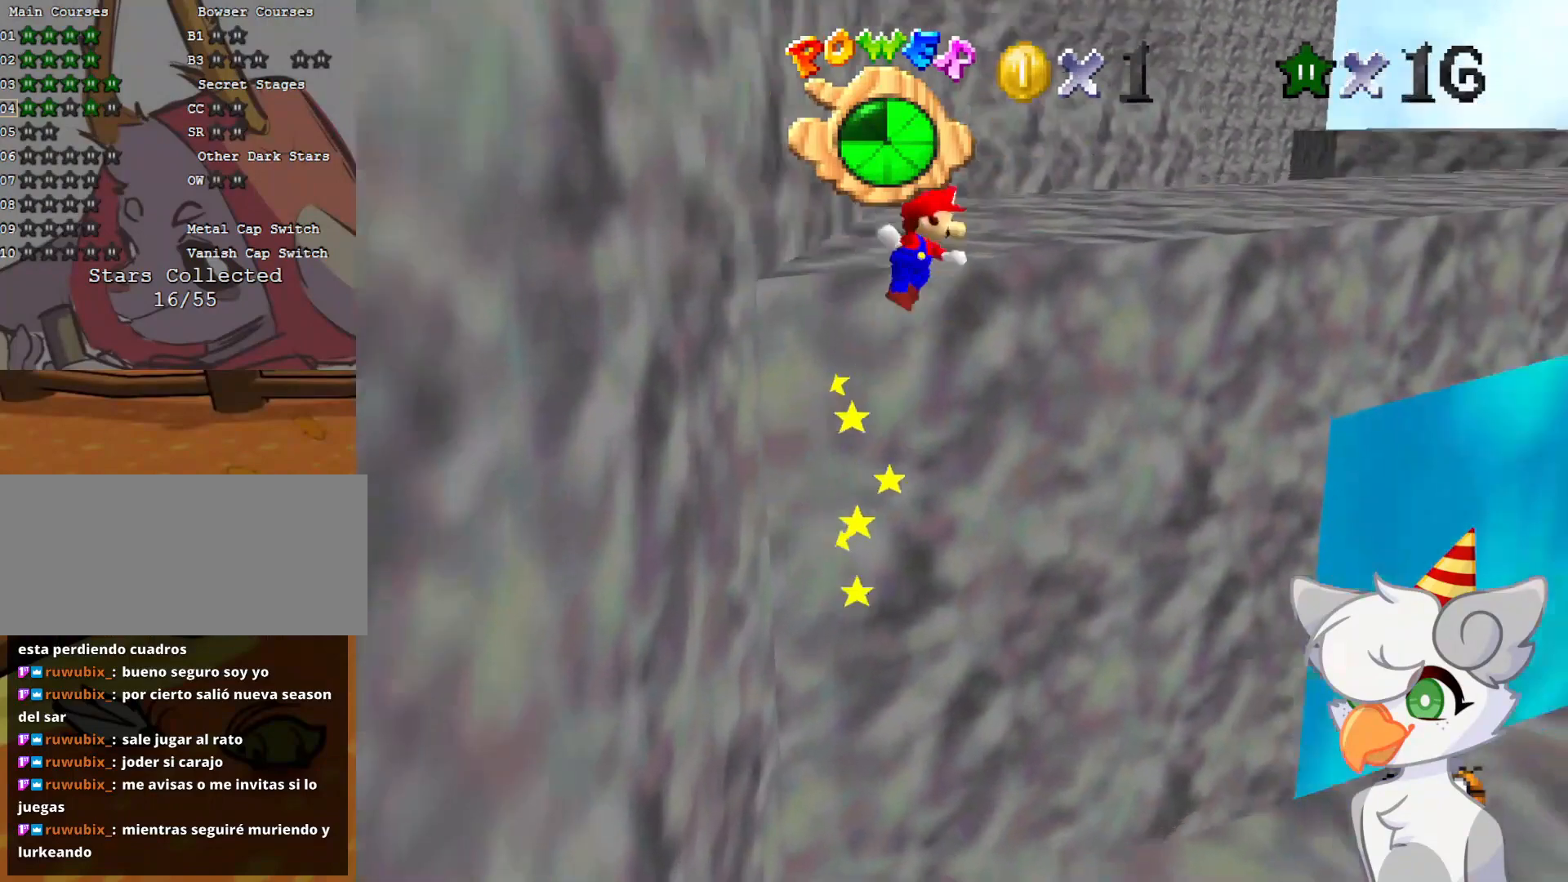
{"buttons": ["A"], "left_stick": "up-left", "events": []}
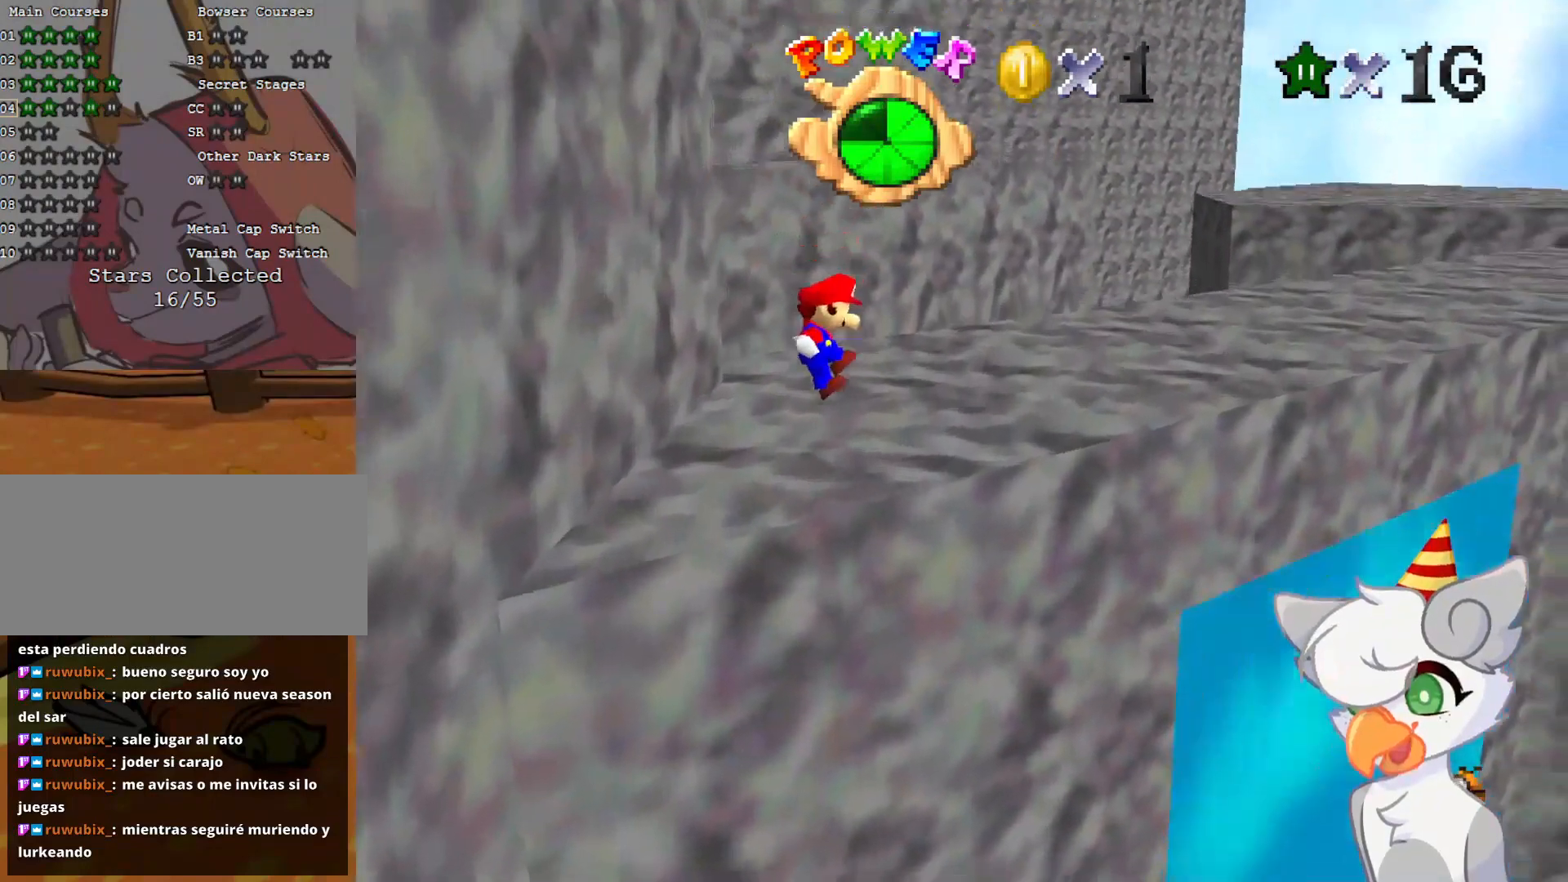
{"buttons": ["A"], "left_stick": "up", "events": [[312, "A", "up"], [354, "left_stick", "up"], [396, "A", "down"]]}
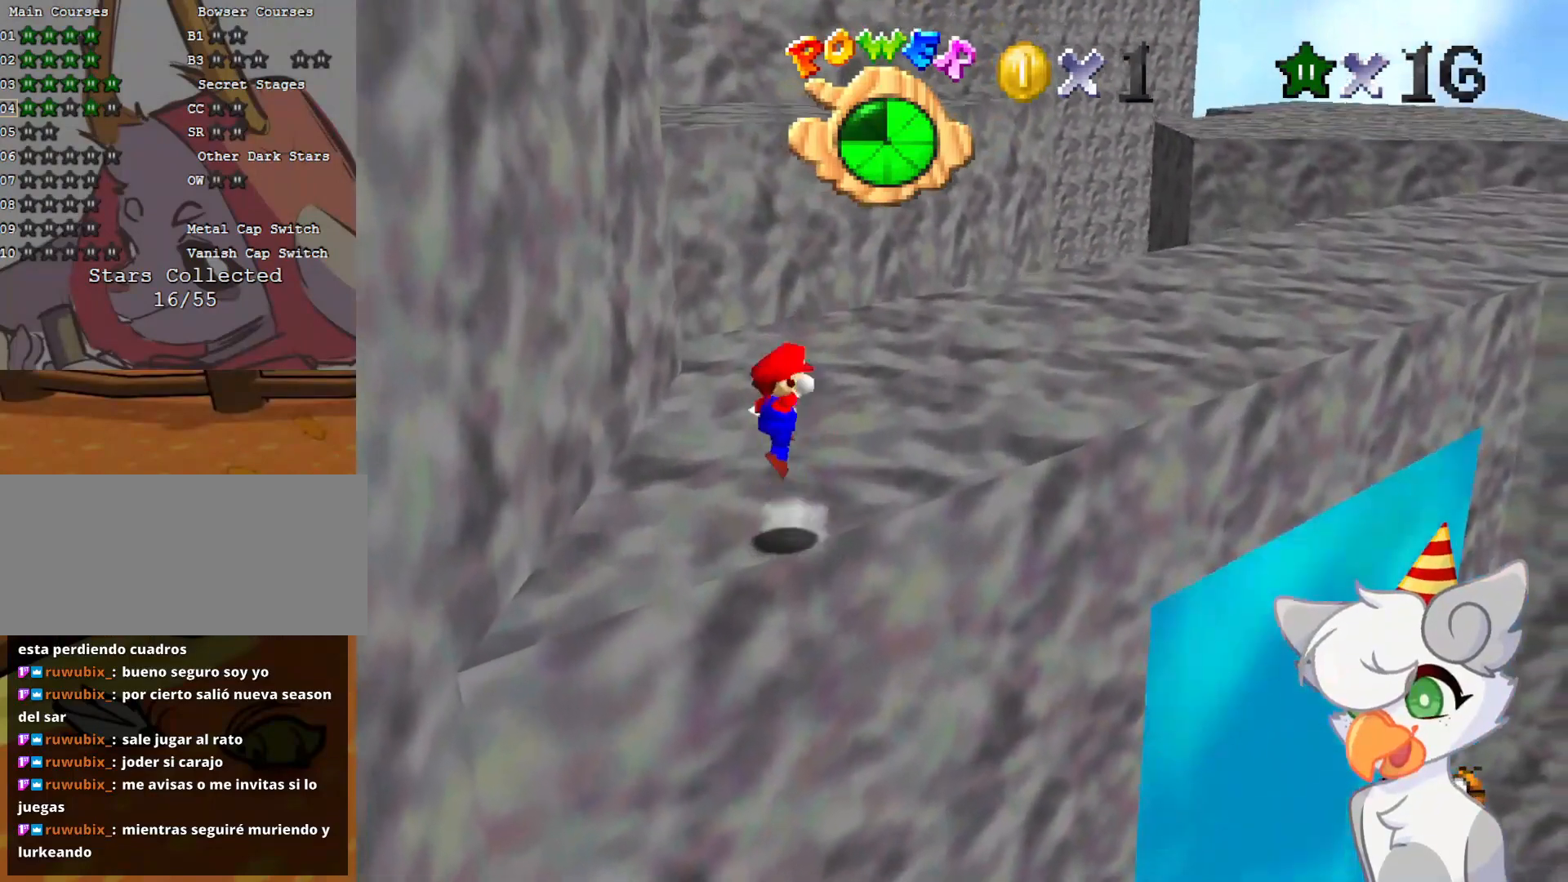
{"buttons": [], "left_stick": "center", "events": [[42, "A", "up"], [354, "left_stick", "center"]]}
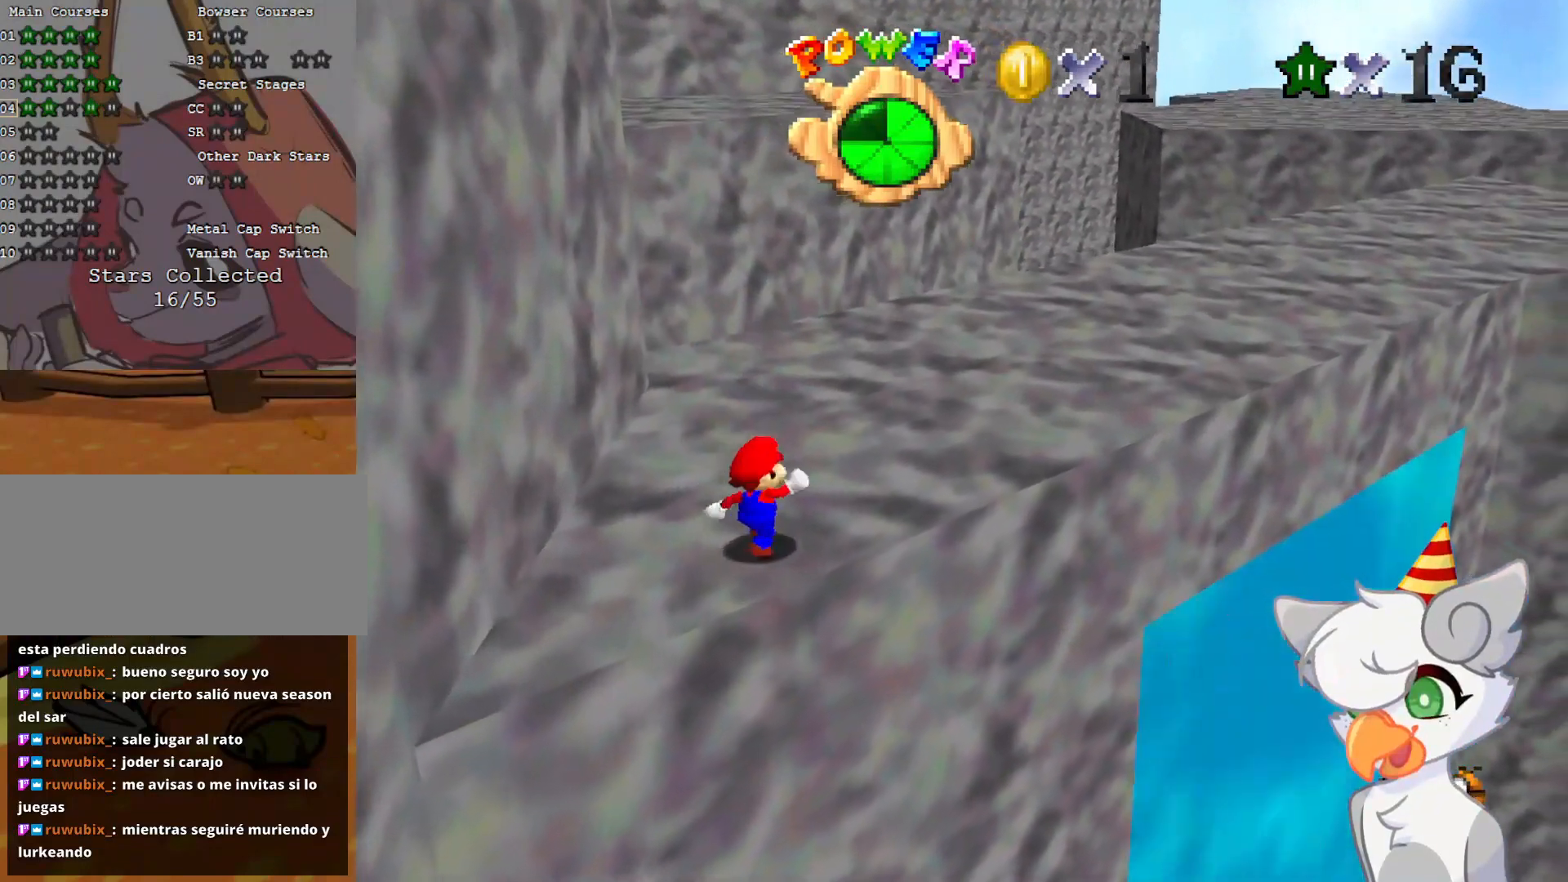
{"buttons": ["A", "B"], "left_stick": "up", "events": [[125, "left_stick", "up"], [479, "A", "down"], [479, "B", "down"]]}
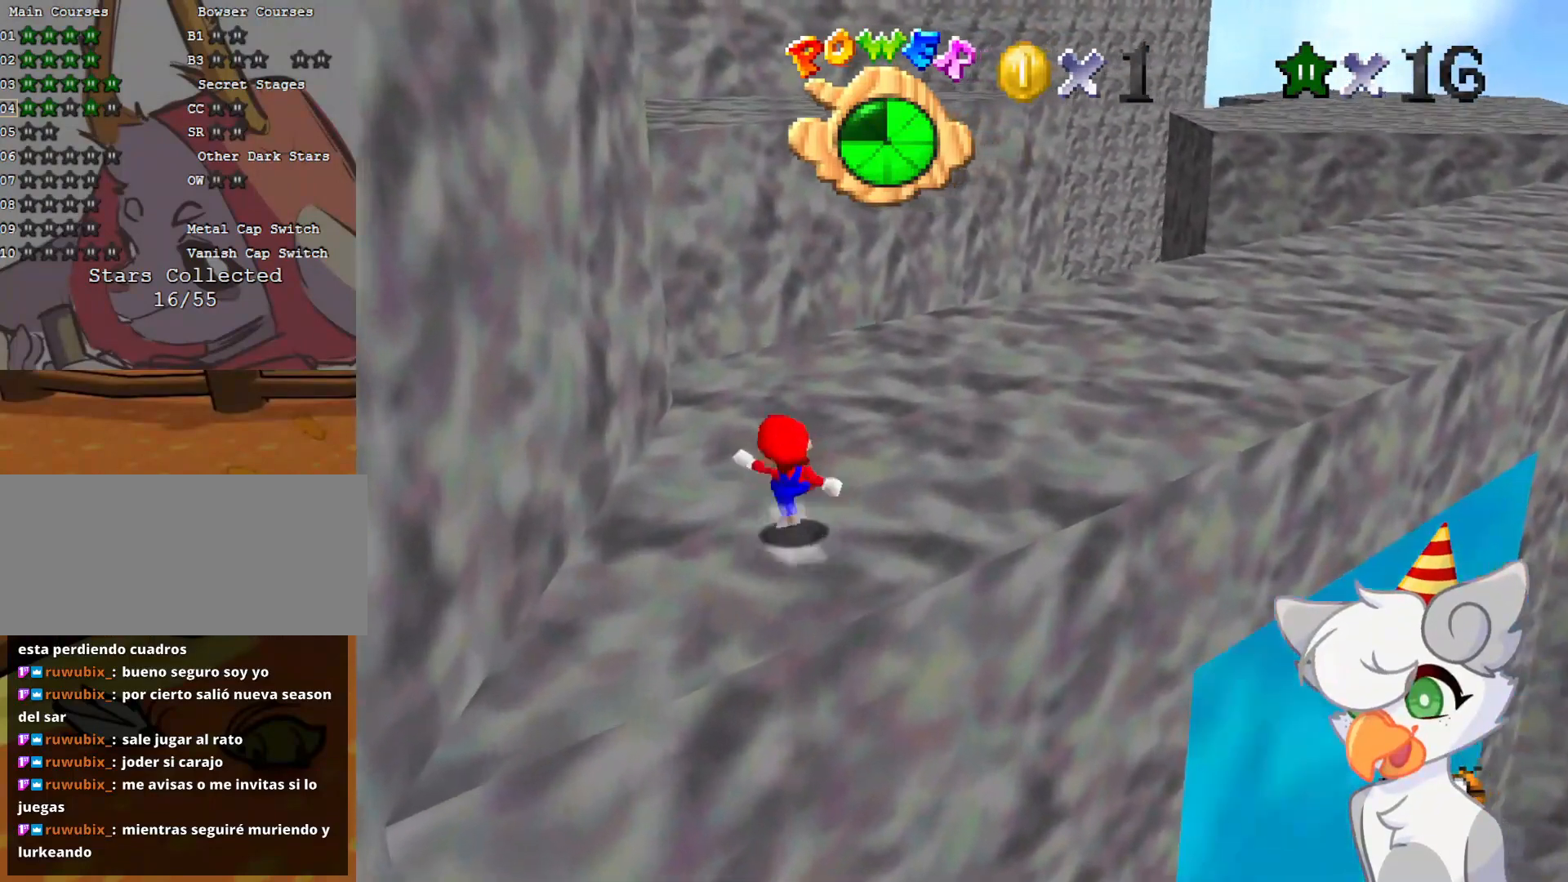
{"buttons": ["A"], "left_stick": "up", "events": [[125, "A", "up"], [125, "B", "up"], [375, "A", "down"]]}
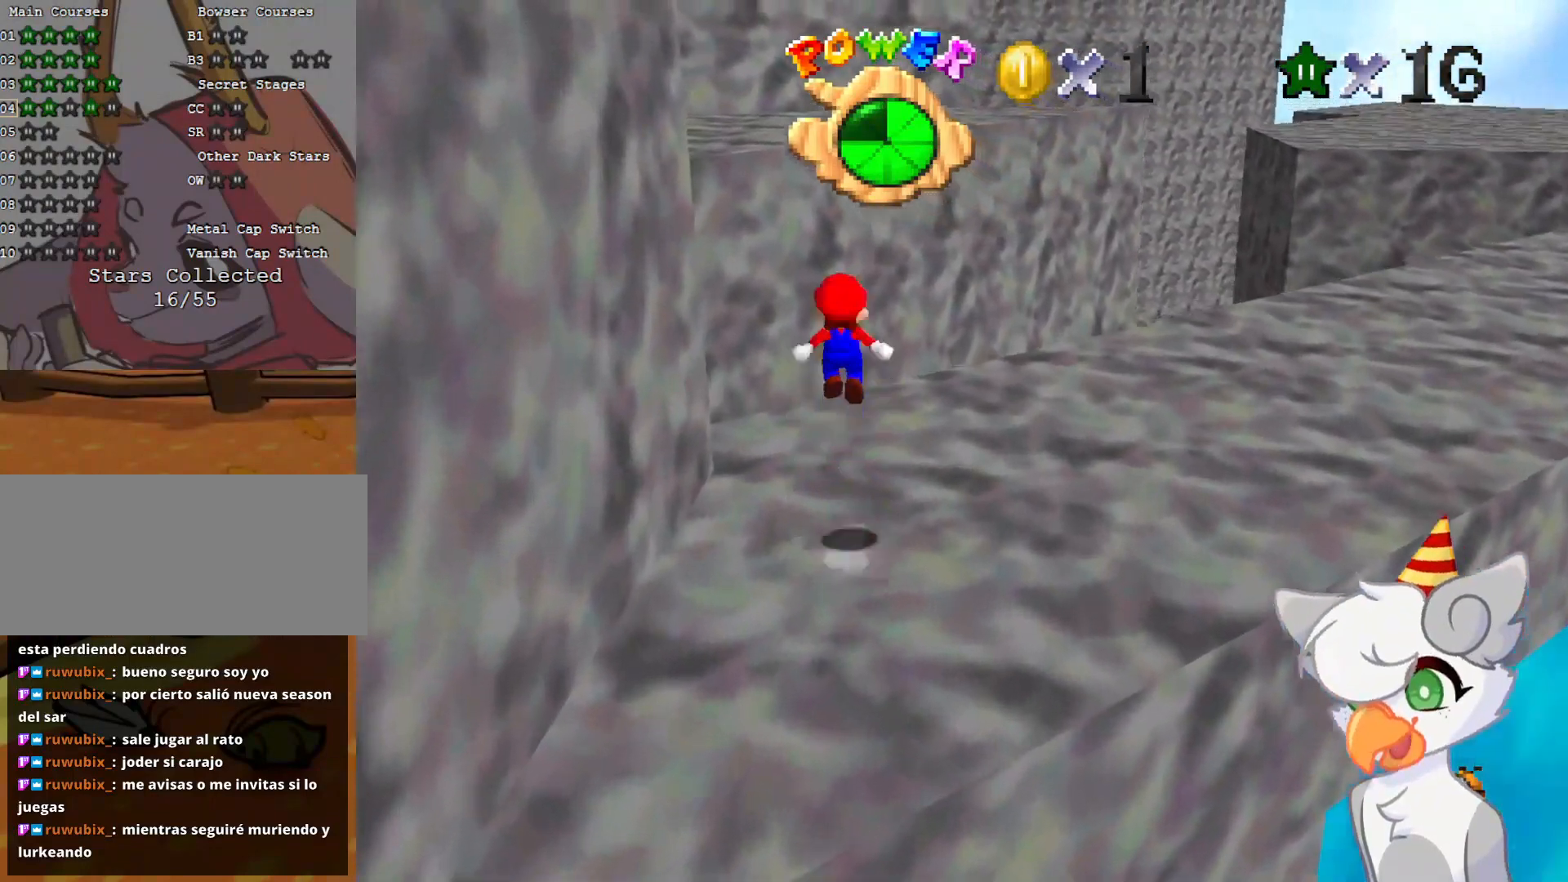
{"buttons": [], "left_stick": "up", "events": [[62, "A", "up"], [292, "left_stick", "up-right"], [438, "left_stick", "up"]]}
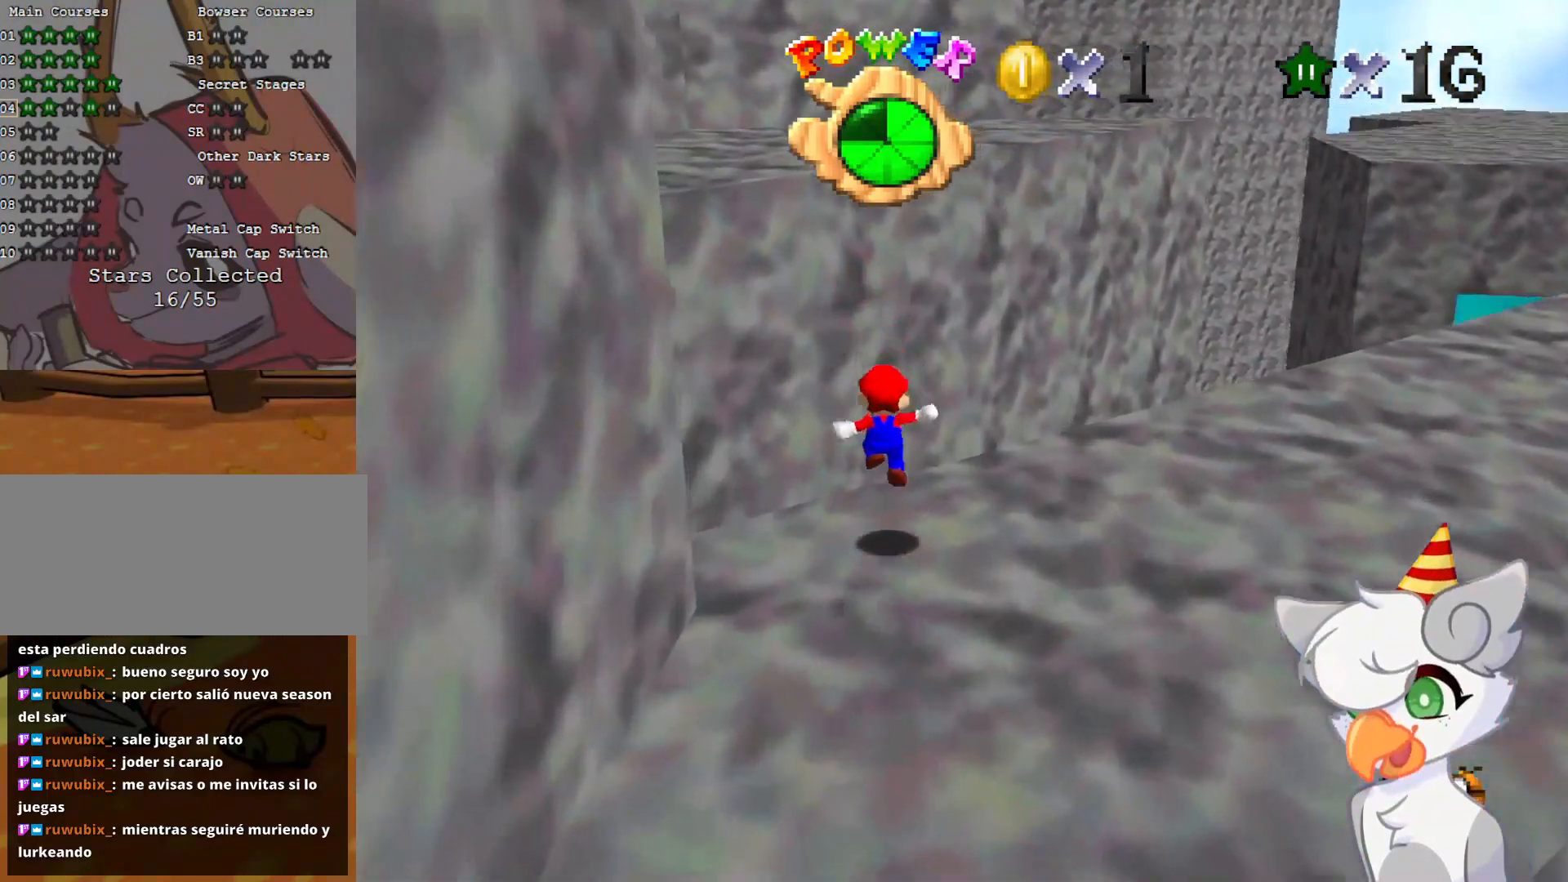
{"buttons": ["A", "B"], "left_stick": "up-left", "events": [[125, "A", "down"], [208, "left_stick", "up-left"], [312, "B", "down"]]}
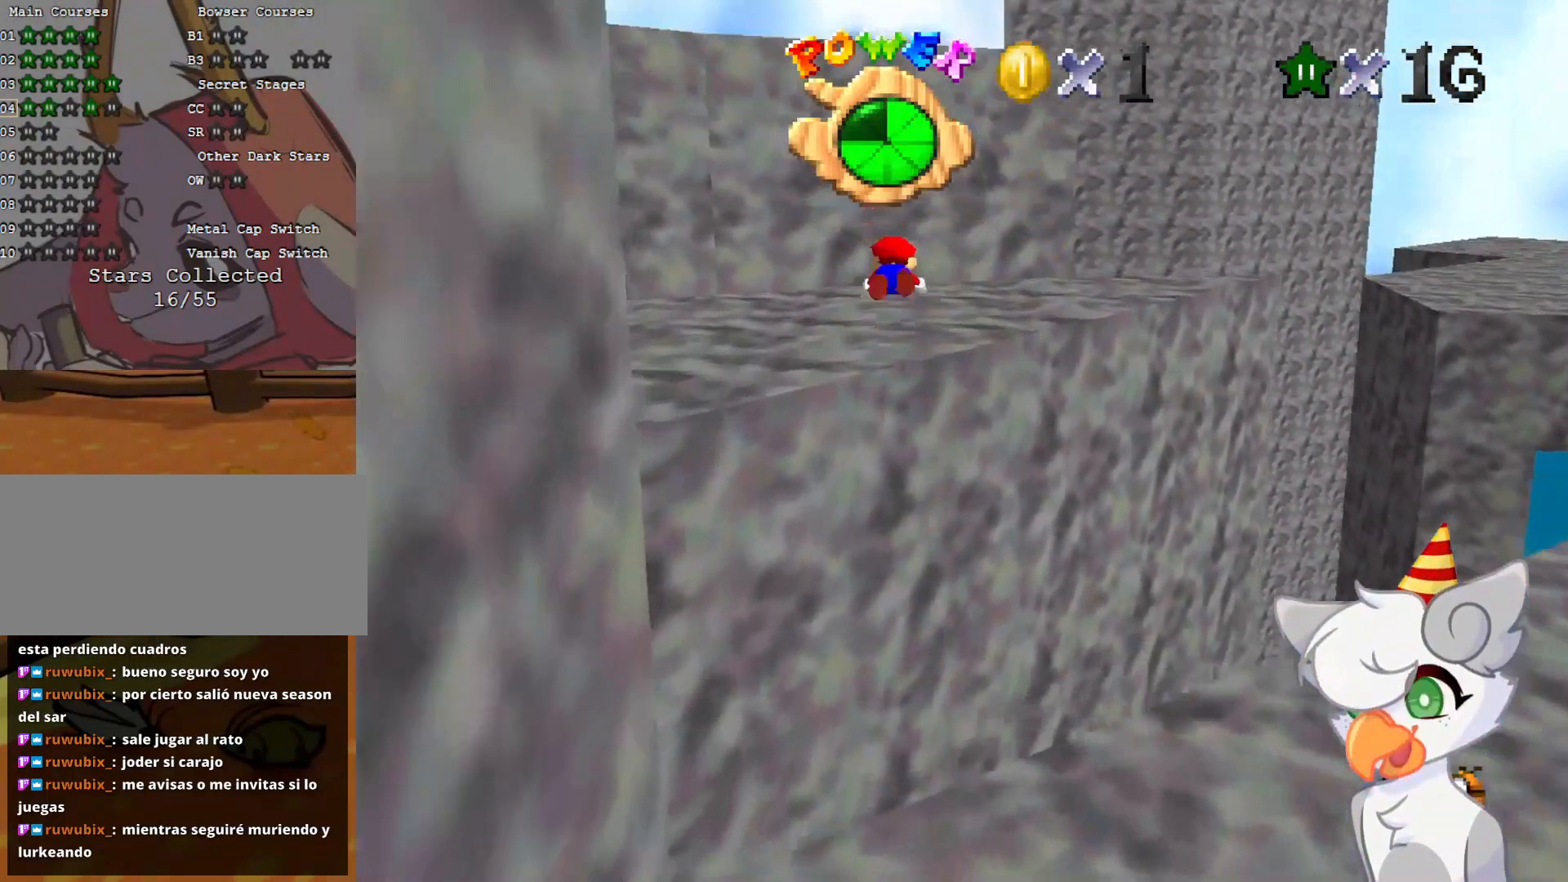
{"buttons": [], "left_stick": "up-left", "events": [[354, "B", "up"], [375, "A", "up"]]}